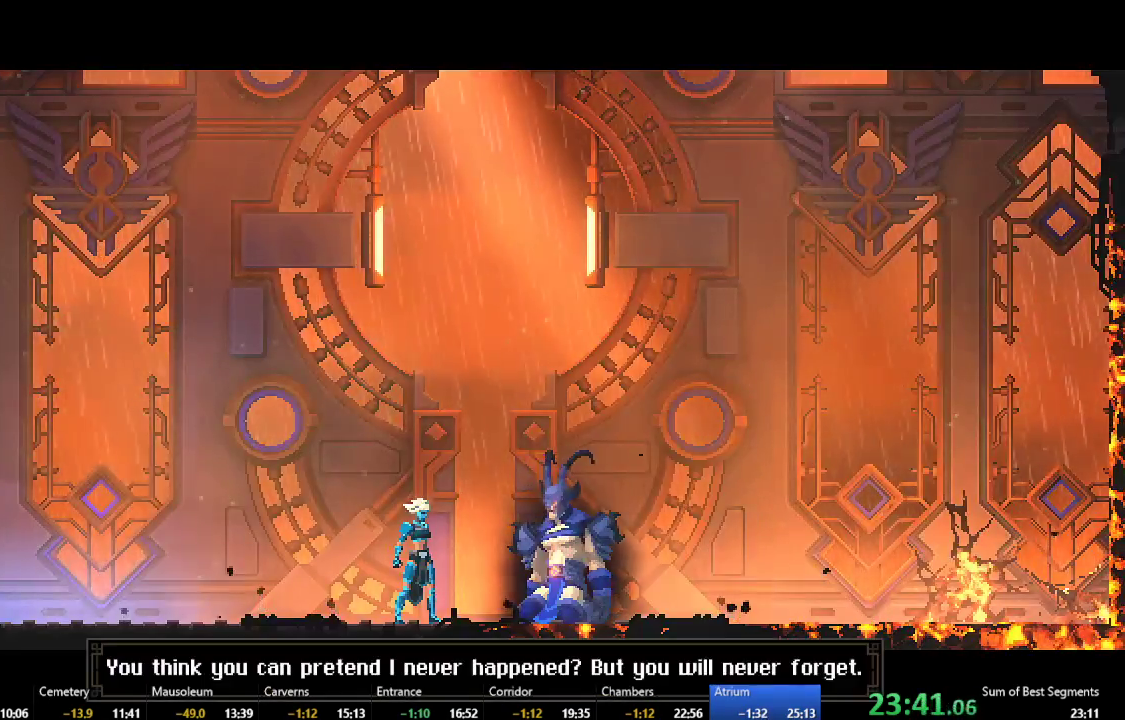
Gameplay with a controller (Xbox layout); each line is a JSON object with the inputs held at the frame after it. "events" lists button and stick changes between this image and that frame as [ms after this image, input, new state], when the widget could be followed in between. Not read: L2 left_stick right_stick.
{"buttons": ["Y"], "events": [[17, "Y", "down"], [117, "A", "up"], [133, "Y", "up"], [200, "A", "down"], [217, "Y", "down"], [317, "Y", "up"], [333, "A", "up"], [383, "Y", "down"], [400, "A", "down"], [500, "A", "up"]]}
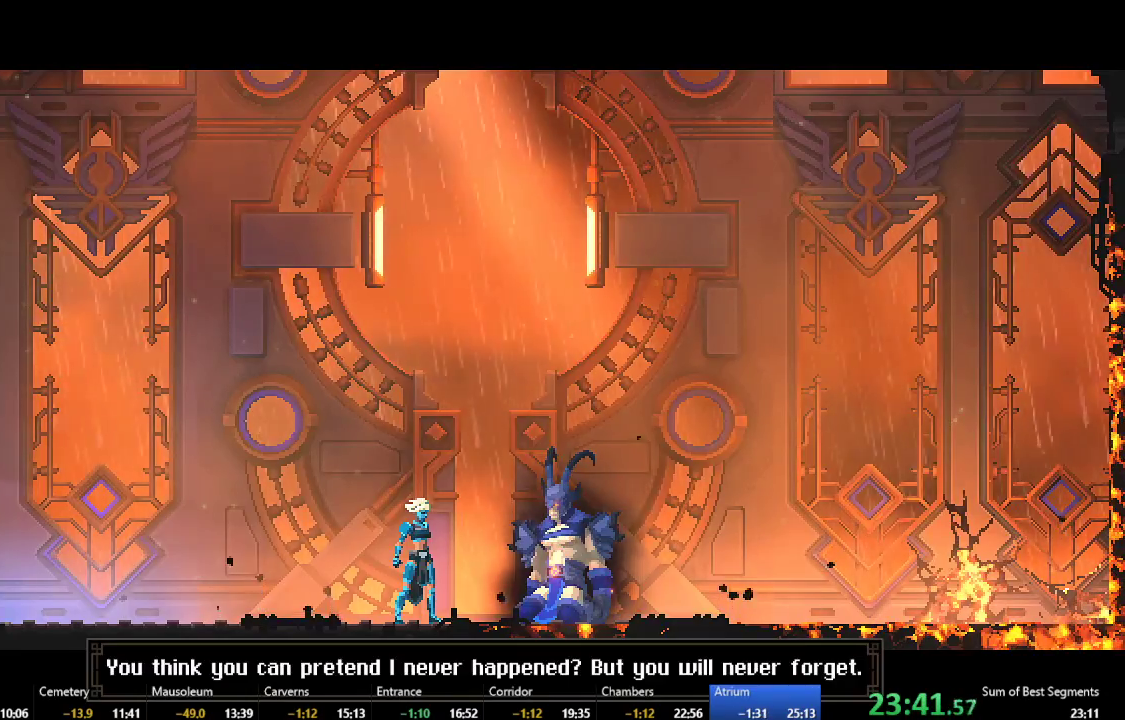
{"buttons": ["A", "Y"], "events": [[17, "Y", "up"], [50, "Y", "down"], [67, "A", "down"], [183, "A", "up"], [183, "Y", "up"], [233, "A", "down"], [233, "Y", "down"], [350, "A", "up"], [350, "Y", "up"], [417, "A", "down"], [433, "Y", "down"]]}
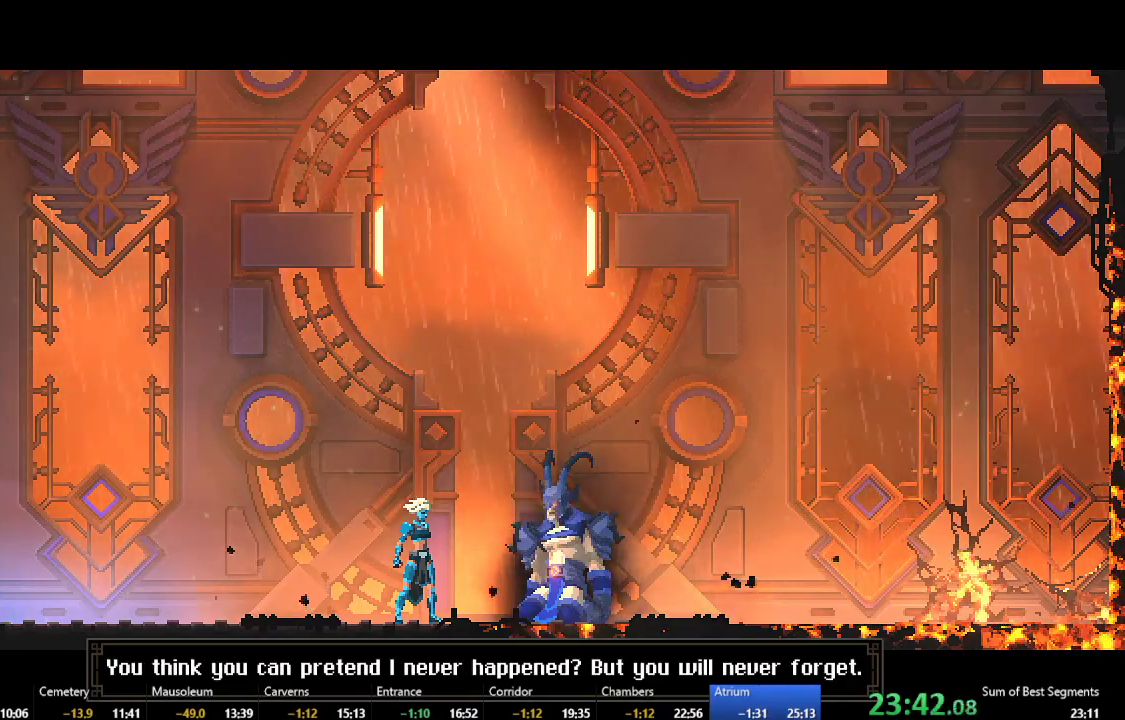
{"buttons": ["A", "Y"], "events": [[50, "A", "up"], [50, "Y", "up"], [100, "A", "down"], [100, "Y", "down"], [217, "A", "up"], [233, "Y", "up"], [283, "A", "down"], [283, "Y", "down"], [400, "A", "up"], [417, "Y", "up"], [483, "A", "down"], [500, "Y", "down"]]}
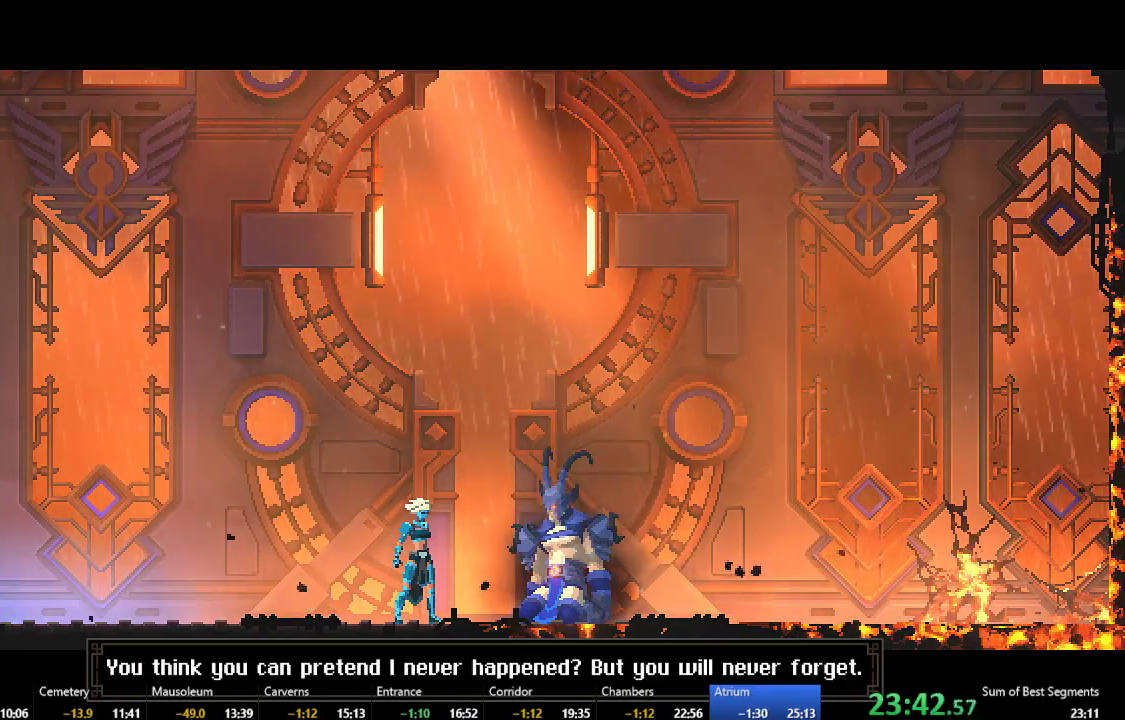
{"buttons": ["Y"], "events": [[100, "A", "up"], [117, "Y", "up"], [183, "A", "down"], [183, "Y", "down"], [317, "A", "up"], [317, "Y", "up"], [383, "A", "down"], [383, "Y", "down"], [500, "A", "up"]]}
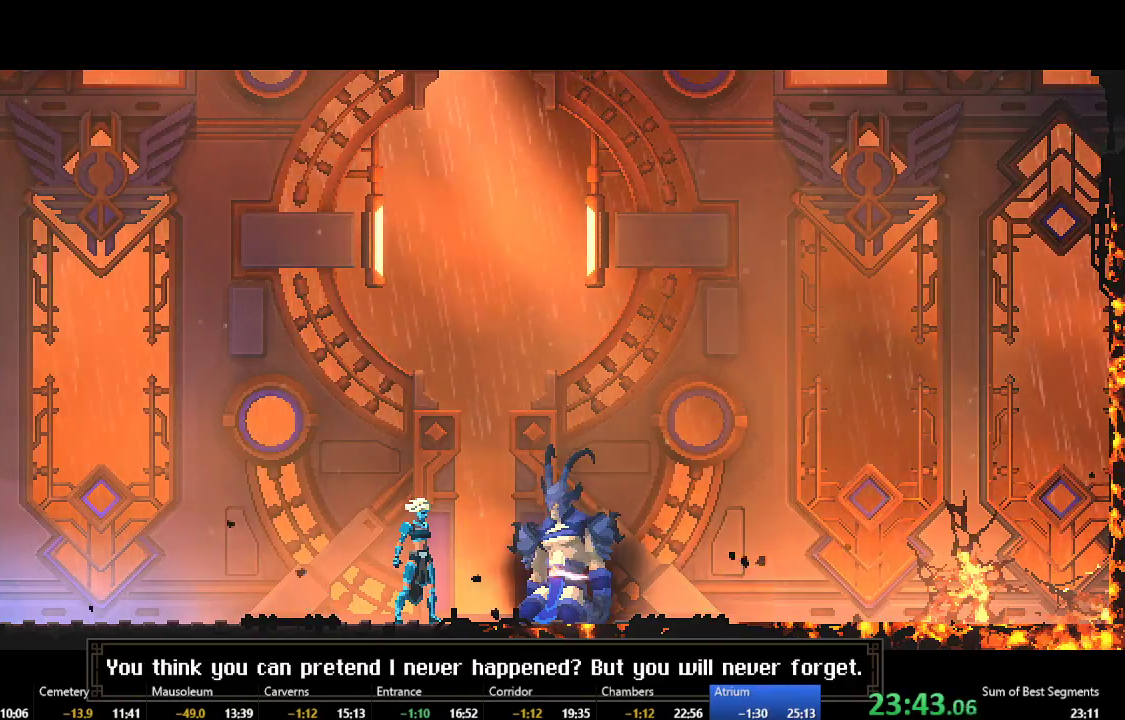
{"buttons": ["A", "Y"], "events": [[17, "Y", "up"], [67, "A", "down"], [67, "Y", "down"], [217, "A", "up"], [217, "Y", "up"], [300, "A", "down"], [300, "Y", "down"], [417, "Y", "up"], [433, "A", "up"], [483, "A", "down"], [483, "Y", "down"]]}
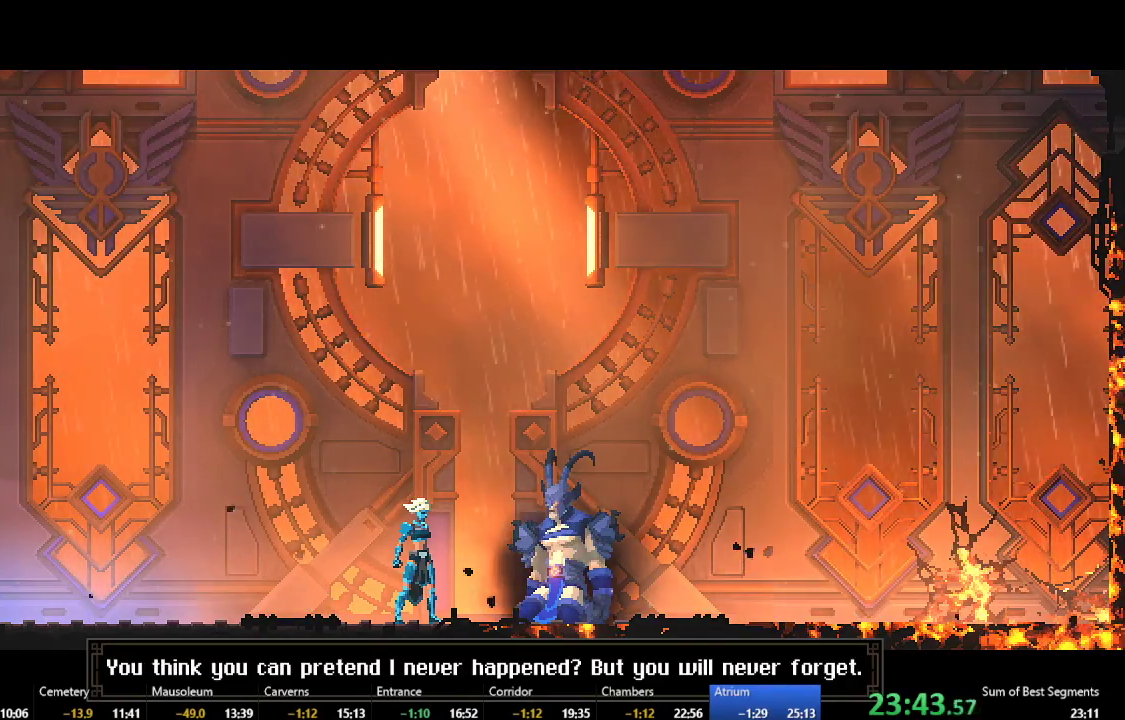
{"buttons": ["Y"], "events": [[100, "A", "up"], [117, "Y", "up"], [183, "A", "down"], [183, "Y", "down"], [317, "A", "up"], [317, "Y", "up"], [383, "A", "down"], [383, "Y", "down"], [500, "A", "up"]]}
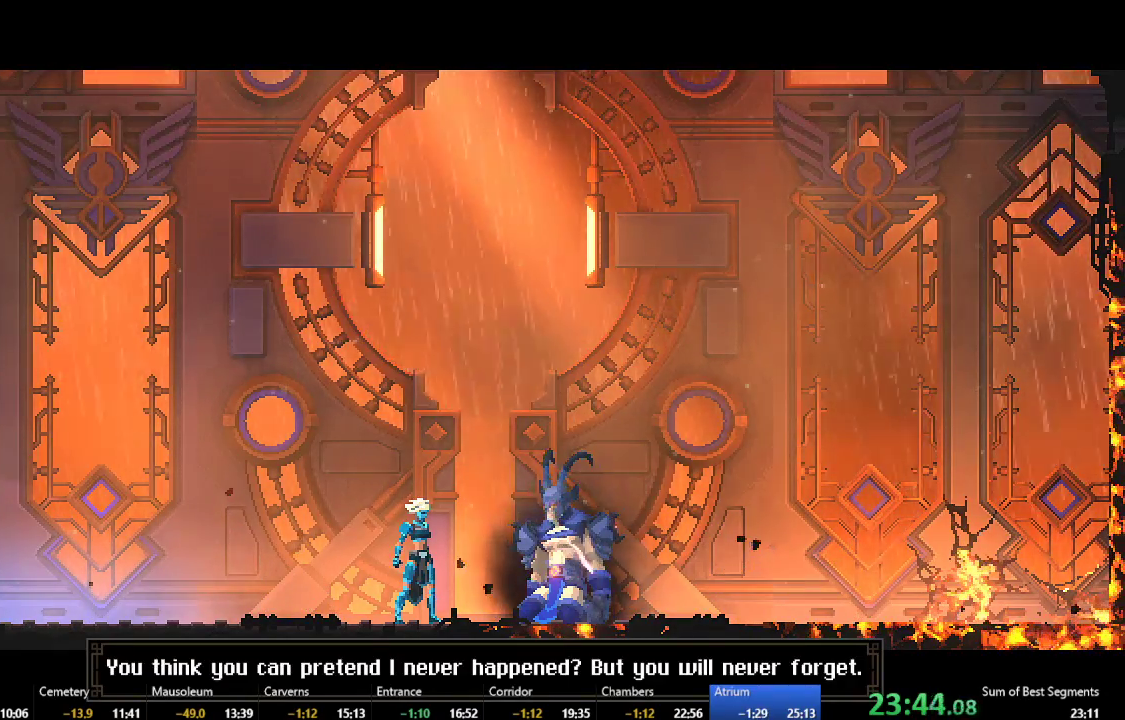
{"buttons": ["A", "Y"], "events": [[17, "Y", "up"], [67, "A", "down"], [67, "Y", "down"], [200, "A", "up"], [200, "Y", "up"], [267, "A", "down"], [267, "Y", "down"], [400, "A", "up"], [433, "A", "down"]]}
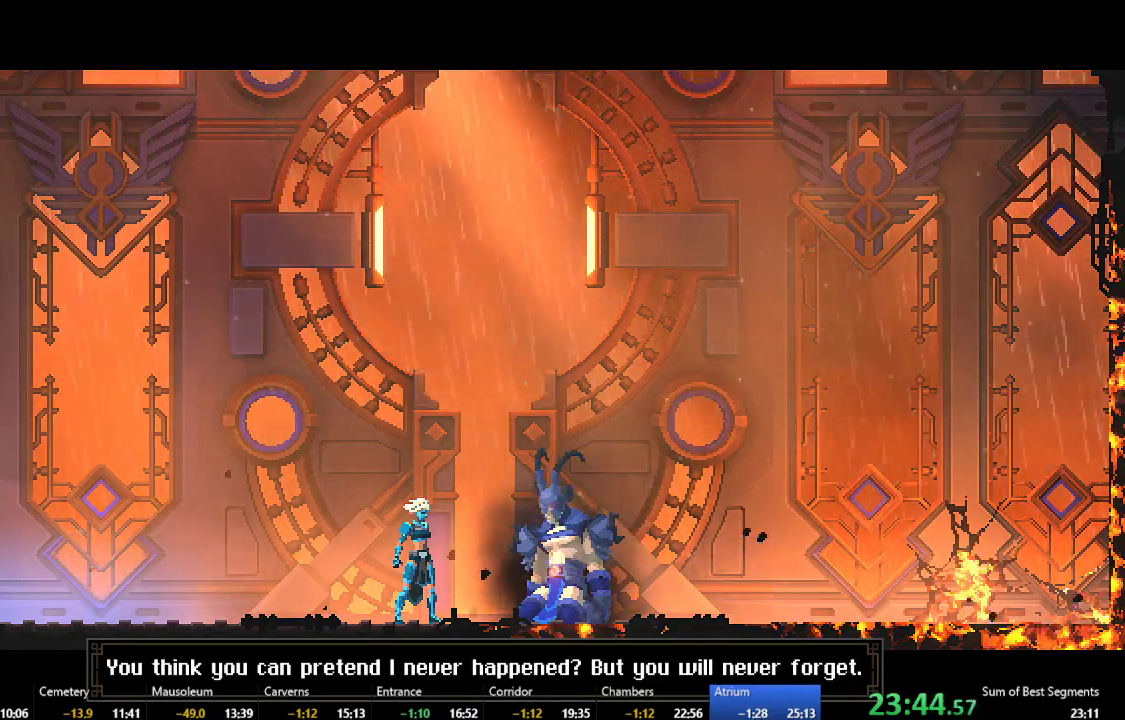
{"buttons": [], "events": [[83, "A", "up"], [83, "Y", "up"], [150, "A", "down"], [150, "Y", "down"], [283, "A", "up"], [283, "Y", "up"], [350, "A", "down"], [350, "Y", "down"], [467, "A", "up"], [467, "Y", "up"]]}
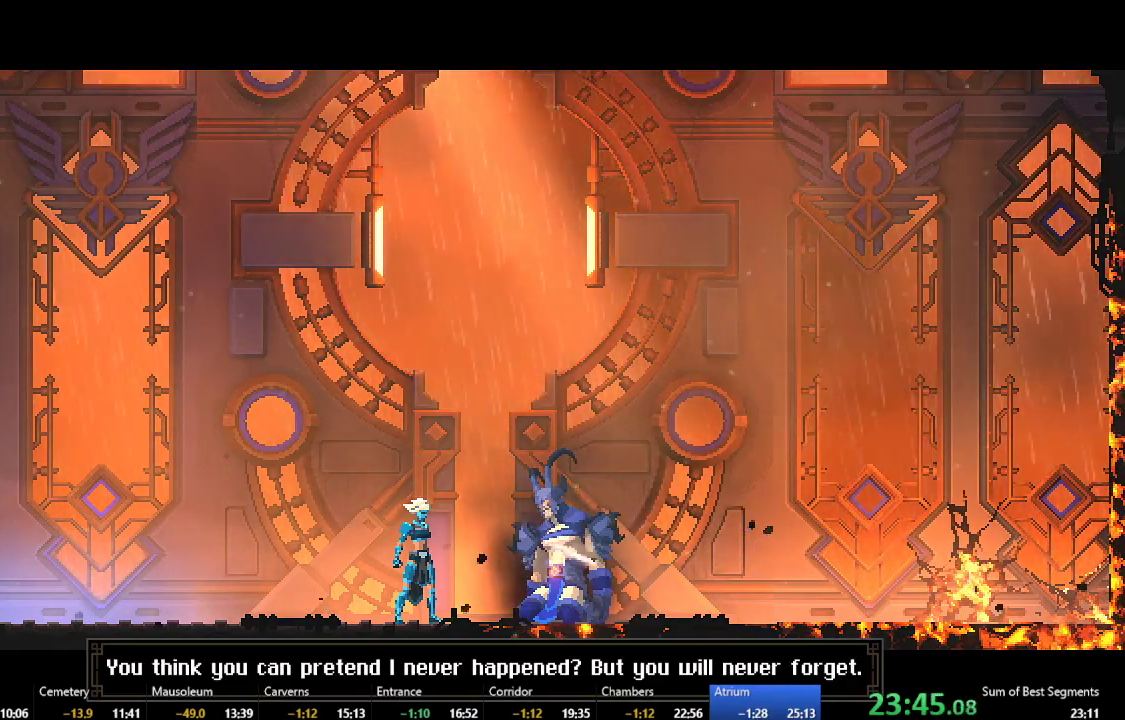
{"buttons": ["A", "Y"], "events": [[50, "A", "down"], [50, "Y", "down"], [167, "A", "up"], [167, "Y", "up"], [233, "A", "down"], [233, "Y", "down"], [367, "A", "up"], [367, "Y", "up"], [417, "Y", "down"], [433, "A", "down"]]}
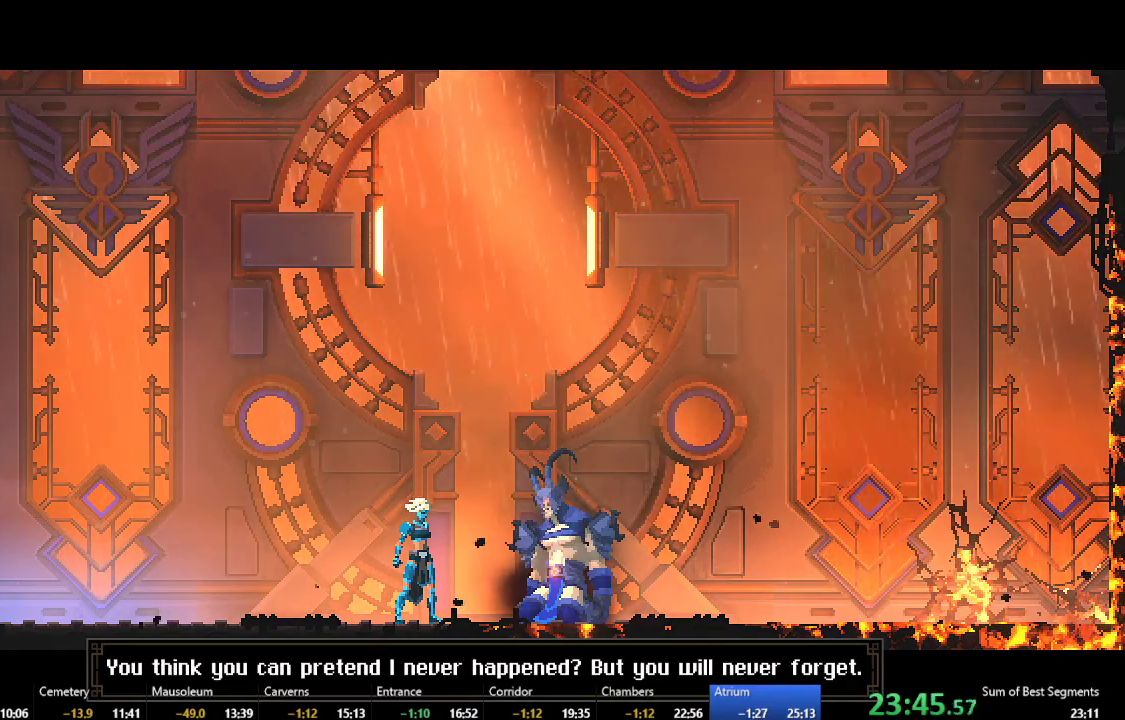
{"buttons": ["A", "Y"], "events": [[33, "A", "up"], [50, "Y", "up"], [117, "A", "down"], [117, "Y", "down"], [217, "A", "up"], [217, "Y", "up"], [283, "A", "down"], [283, "Y", "down"], [383, "A", "up"], [400, "Y", "up"], [467, "A", "down"], [467, "Y", "down"]]}
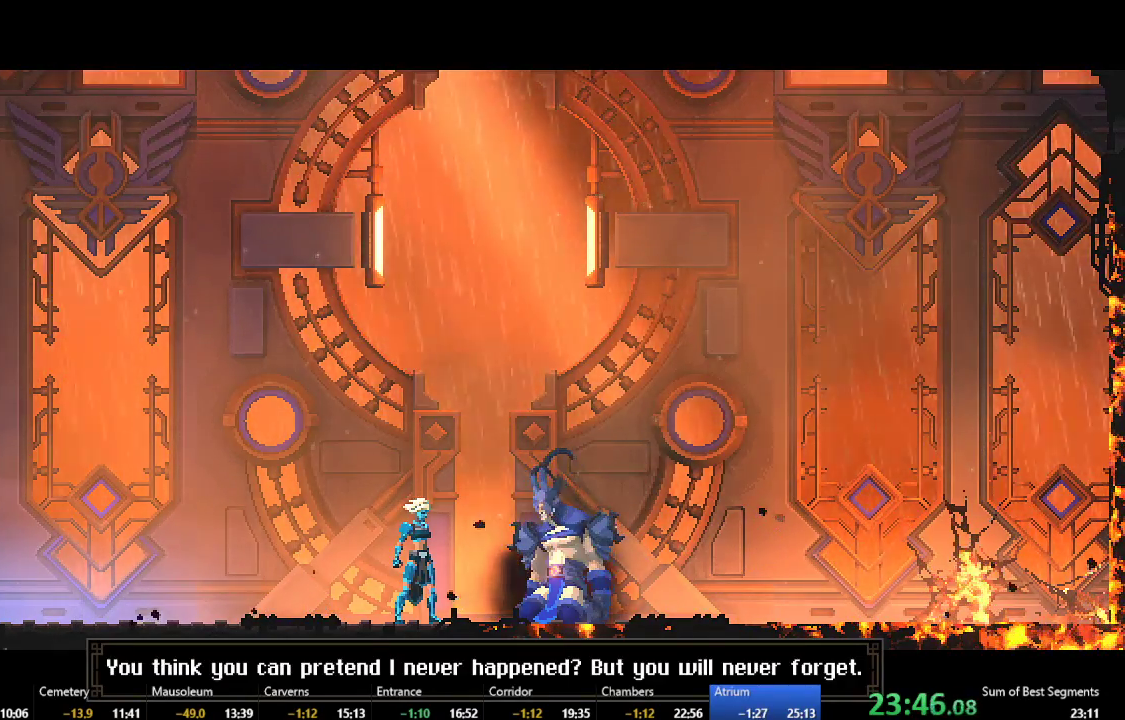
{"buttons": ["Y"], "events": [[67, "A", "up"], [83, "Y", "up"], [133, "A", "down"], [133, "Y", "down"], [250, "A", "up"], [267, "Y", "up"], [283, "Y", "down"], [317, "A", "down"], [417, "A", "up"], [417, "Y", "up"], [450, "Y", "down"]]}
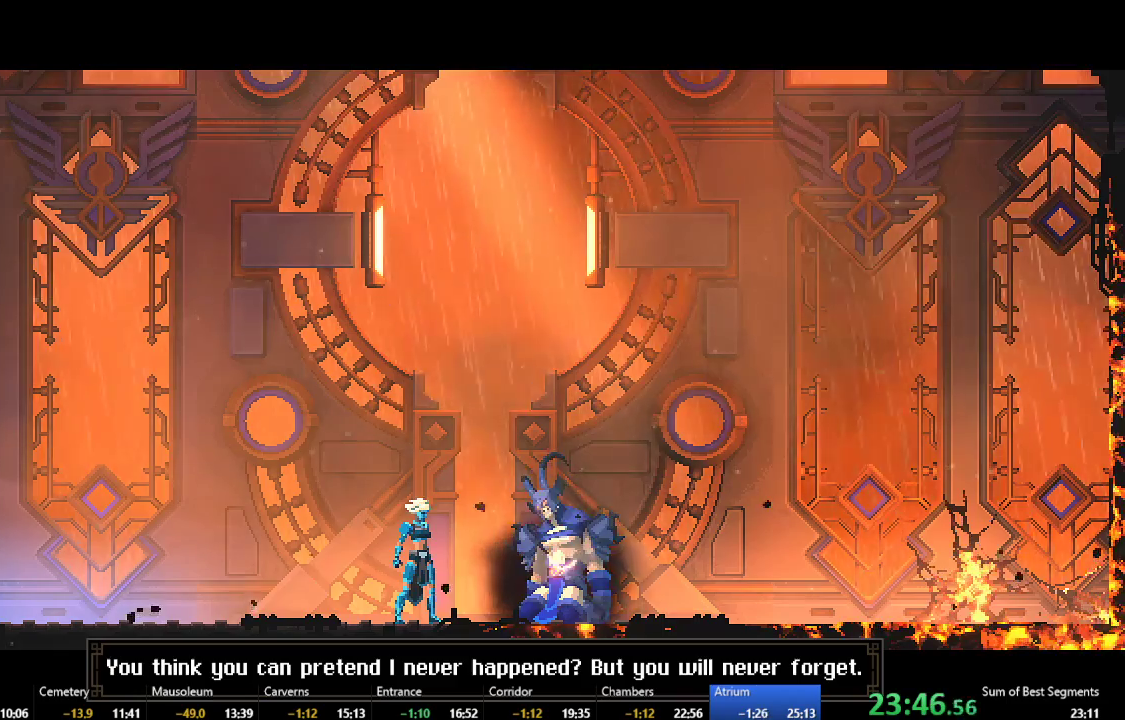
{"buttons": ["A", "Y"], "events": [[50, "A", "down"], [167, "A", "up"], [200, "Y", "up"], [250, "A", "down"], [250, "Y", "down"], [367, "A", "up"], [367, "Y", "up"], [450, "A", "down"], [450, "Y", "down"]]}
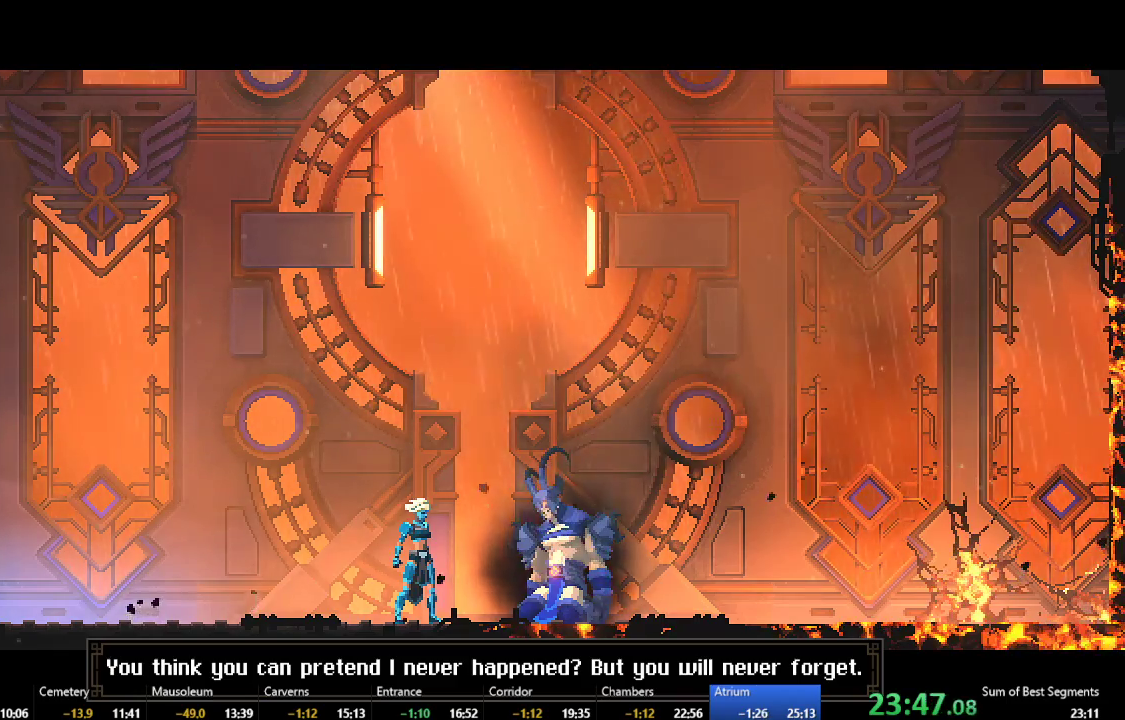
{"buttons": [], "events": [[50, "A", "up"], [67, "Y", "up"], [133, "A", "down"], [167, "Y", "down"], [250, "A", "up"], [250, "Y", "up"], [317, "A", "down"], [317, "Y", "down"], [433, "A", "up"], [433, "Y", "up"]]}
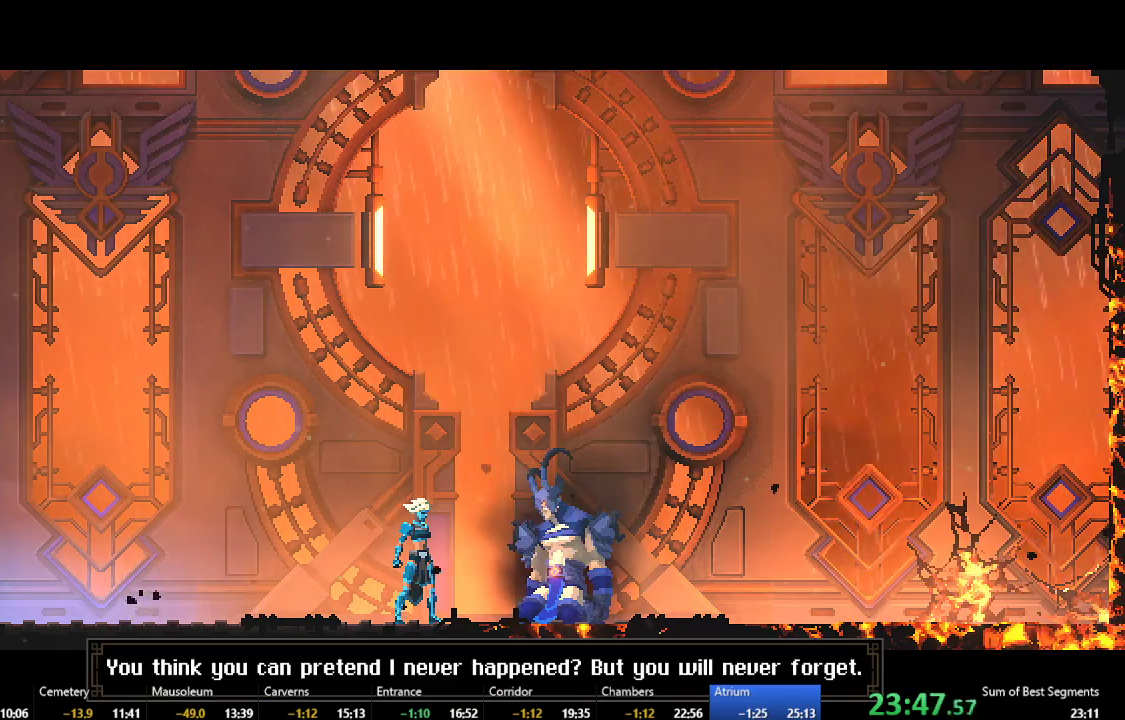
{"buttons": [], "events": [[17, "A", "down"], [17, "Y", "down"], [117, "A", "up"], [133, "Y", "up"], [200, "A", "down"], [200, "Y", "down"], [300, "A", "up"], [317, "Y", "up"], [383, "A", "down"], [383, "Y", "down"], [500, "A", "up"], [500, "Y", "up"]]}
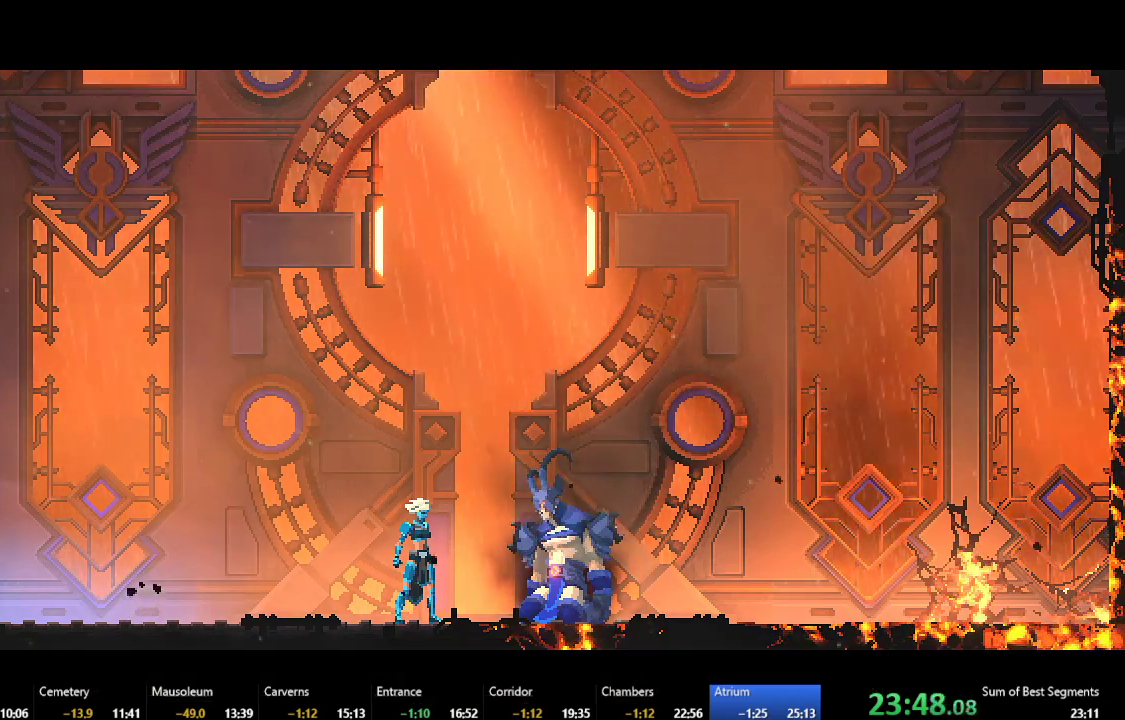
{"buttons": ["A", "Y"], "events": [[67, "A", "down"], [67, "Y", "down"], [183, "A", "up"], [183, "Y", "up"], [250, "A", "down"], [250, "Y", "down"], [367, "A", "up"], [367, "Y", "up"], [433, "A", "down"], [433, "Y", "down"]]}
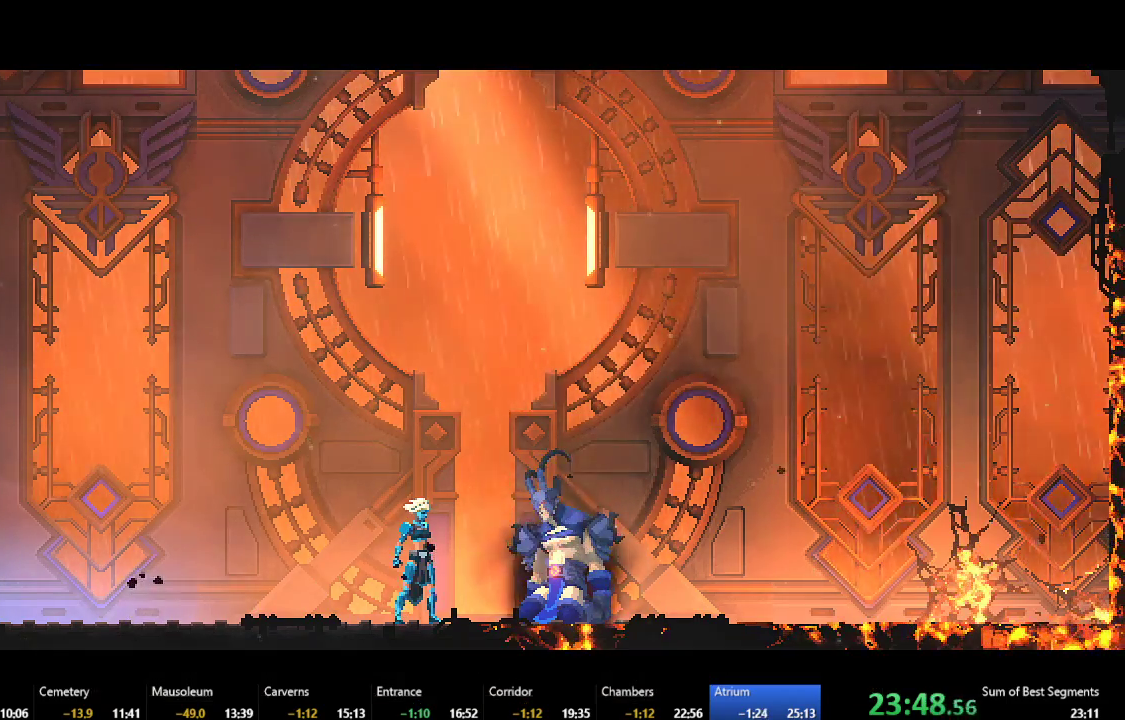
{"buttons": [], "events": [[50, "A", "up"], [67, "Y", "up"], [117, "A", "down"], [117, "Y", "down"], [250, "A", "up"], [250, "Y", "up"], [300, "A", "down"], [317, "Y", "down"], [433, "A", "up"], [433, "Y", "up"]]}
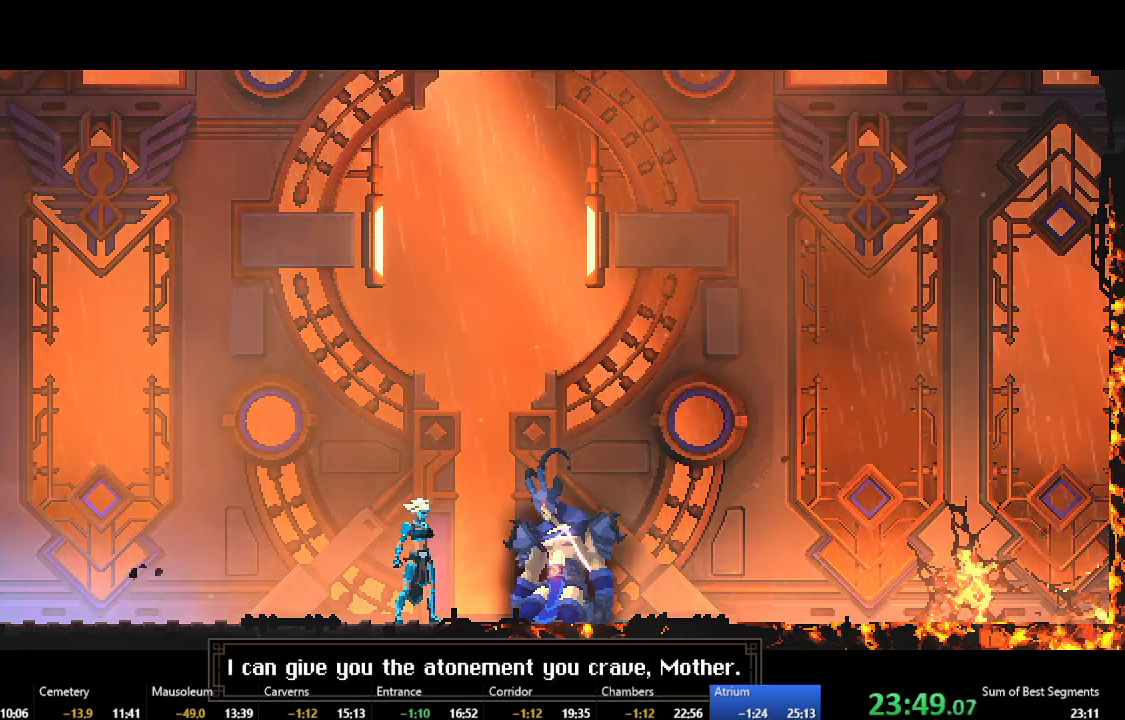
{"buttons": ["A", "Y"], "events": [[17, "A", "down"], [17, "Y", "down"], [133, "A", "up"], [133, "Y", "up"], [233, "A", "down"], [233, "Y", "down"], [367, "A", "up"], [367, "Y", "up"], [417, "A", "down"], [417, "Y", "down"]]}
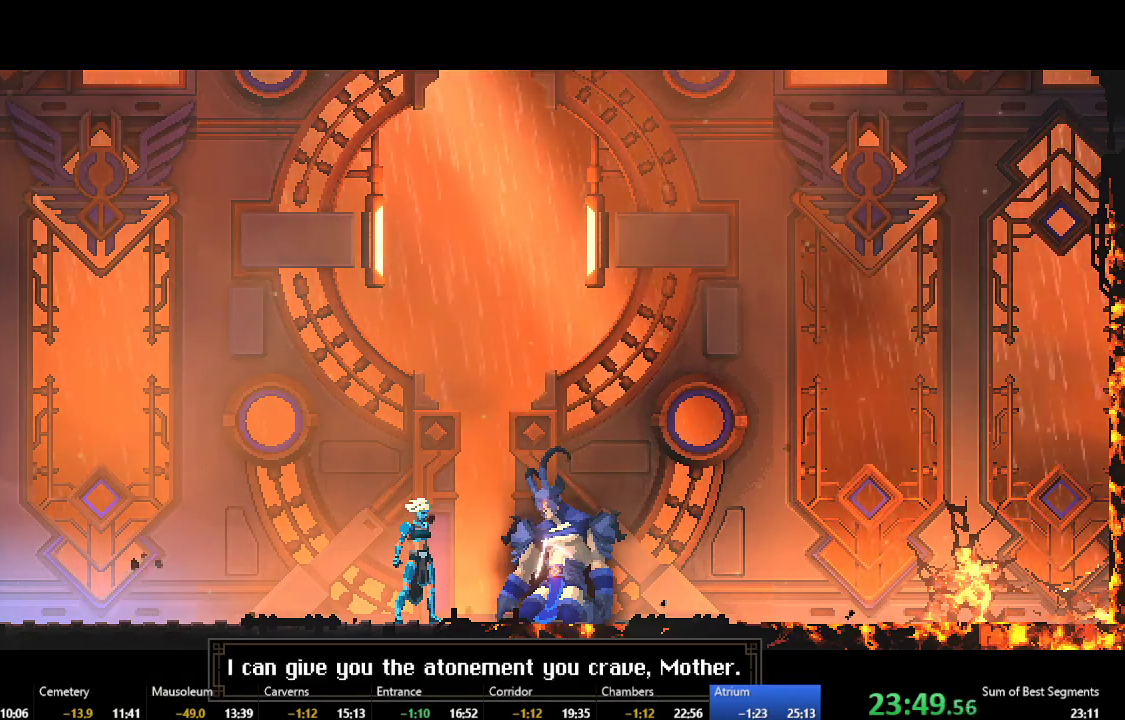
{"buttons": ["A", "Y"], "events": [[50, "Y", "up"], [67, "A", "up"], [117, "A", "down"], [133, "Y", "down"], [267, "A", "up"], [267, "Y", "up"], [383, "A", "down"], [383, "Y", "down"]]}
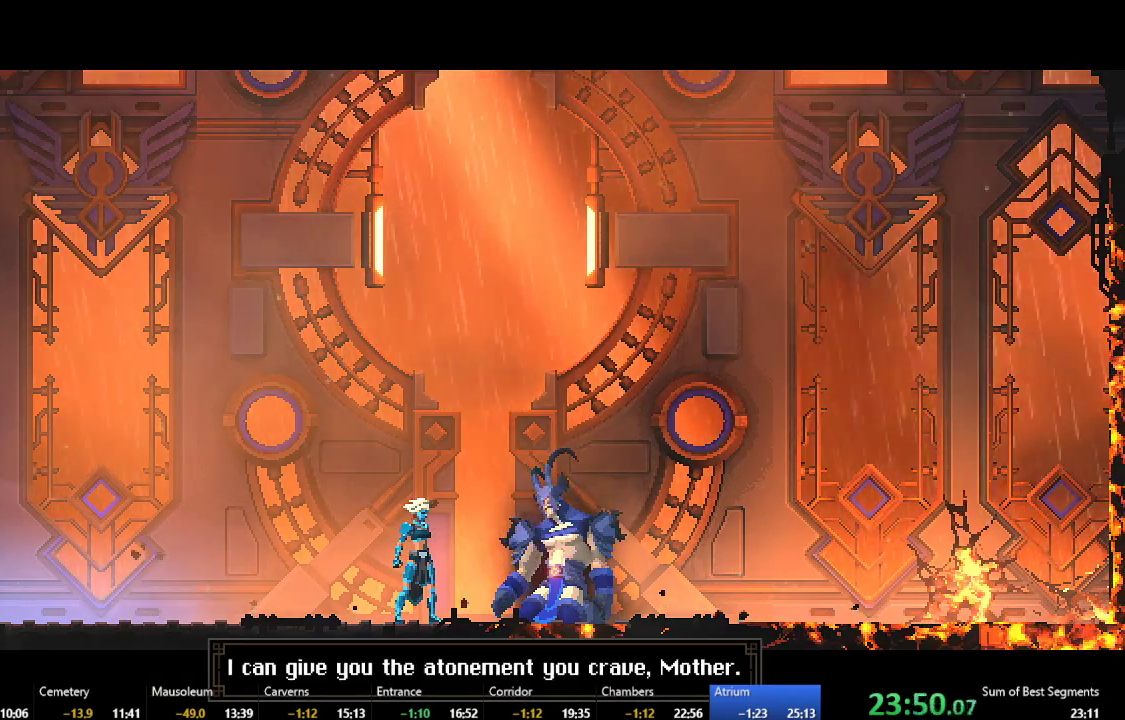
{"buttons": ["A", "Y"], "events": [[217, "A", "up"], [217, "Y", "up"], [250, "Y", "down"], [267, "A", "down"], [400, "A", "up"], [400, "Y", "up"], [467, "Y", "down"], [483, "A", "down"]]}
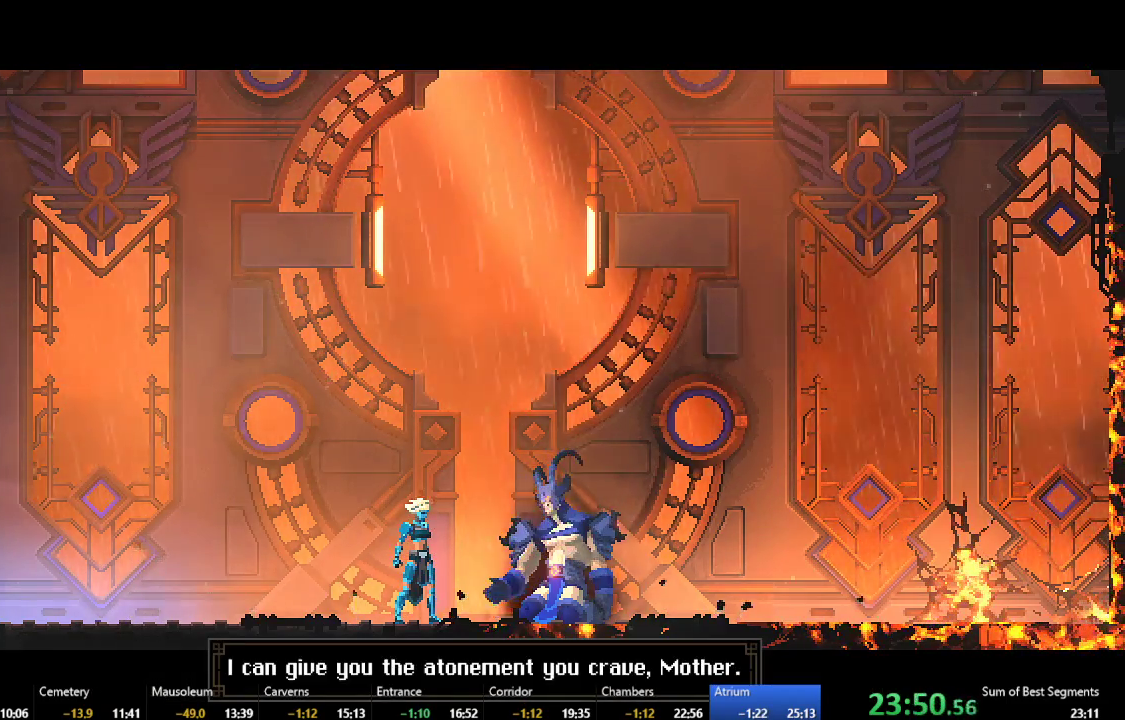
{"buttons": ["A", "Y"], "events": [[117, "A", "up"], [117, "Y", "up"], [183, "A", "down"], [183, "Y", "down"], [317, "A", "up"], [317, "Y", "up"], [400, "A", "down"], [400, "Y", "down"]]}
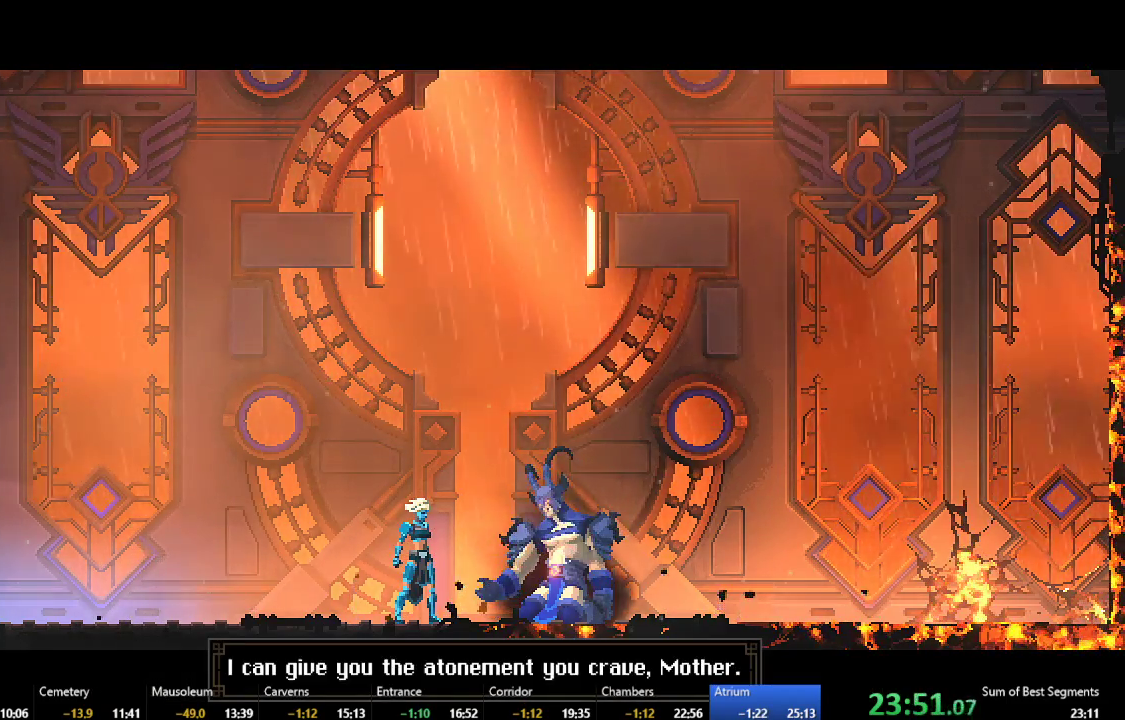
{"buttons": ["A", "Y"], "events": [[17, "A", "up"], [33, "Y", "up"], [117, "A", "down"], [117, "Y", "down"], [233, "A", "up"], [250, "Y", "up"], [300, "A", "down"], [300, "Y", "down"], [433, "A", "up"], [433, "Y", "up"], [500, "A", "down"], [500, "Y", "down"]]}
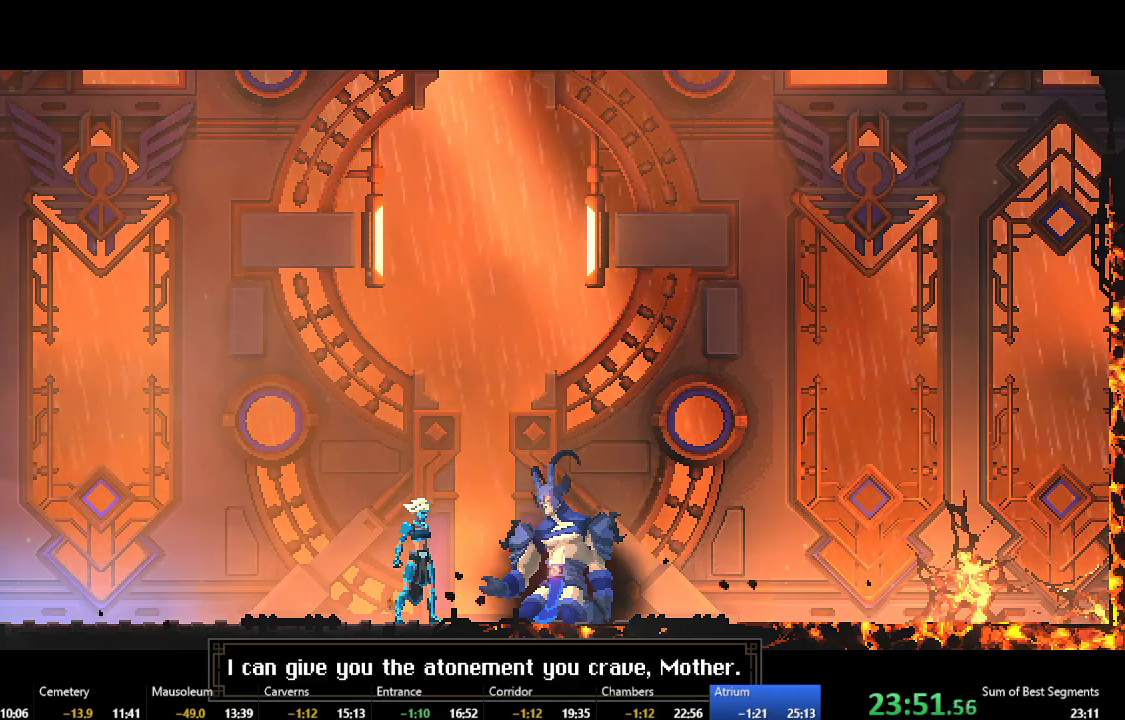
{"buttons": [], "events": [[117, "Y", "up"], [133, "A", "up"], [167, "Y", "down"], [183, "A", "down"], [300, "Y", "up"], [317, "A", "up"], [367, "A", "down"], [367, "Y", "down"], [483, "A", "up"], [483, "Y", "up"]]}
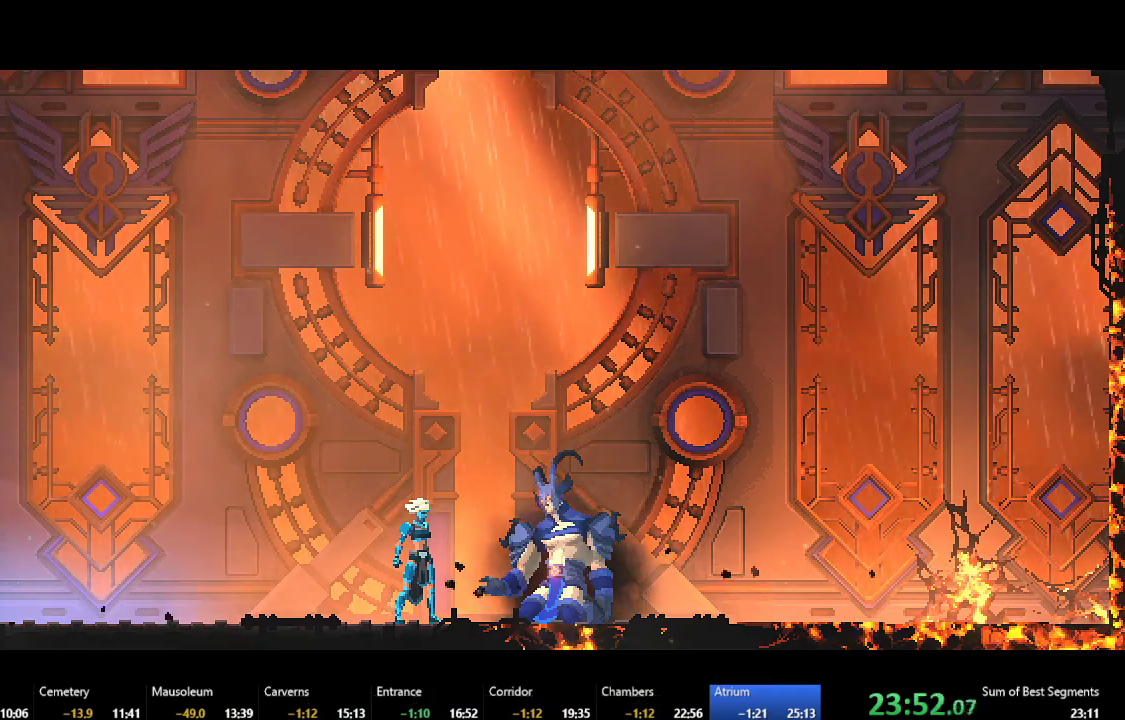
{"buttons": ["A", "Y"], "events": [[50, "A", "down"], [50, "Y", "down"], [167, "A", "up"], [167, "Y", "up"], [233, "A", "down"], [233, "Y", "down"], [367, "A", "up"], [367, "Y", "up"], [417, "A", "down"], [433, "Y", "down"]]}
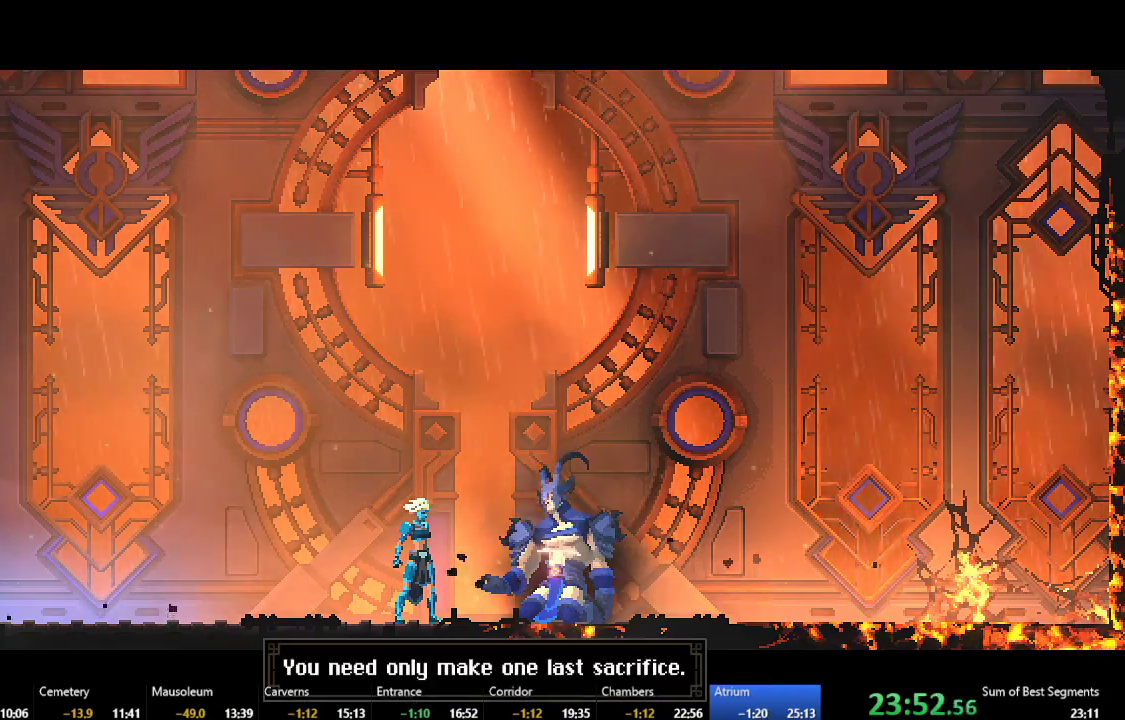
{"buttons": [], "events": [[50, "Y", "up"], [67, "A", "up"], [117, "A", "down"], [133, "Y", "down"], [250, "A", "up"], [250, "Y", "up"], [317, "A", "down"], [317, "Y", "down"], [450, "A", "up"], [450, "Y", "up"]]}
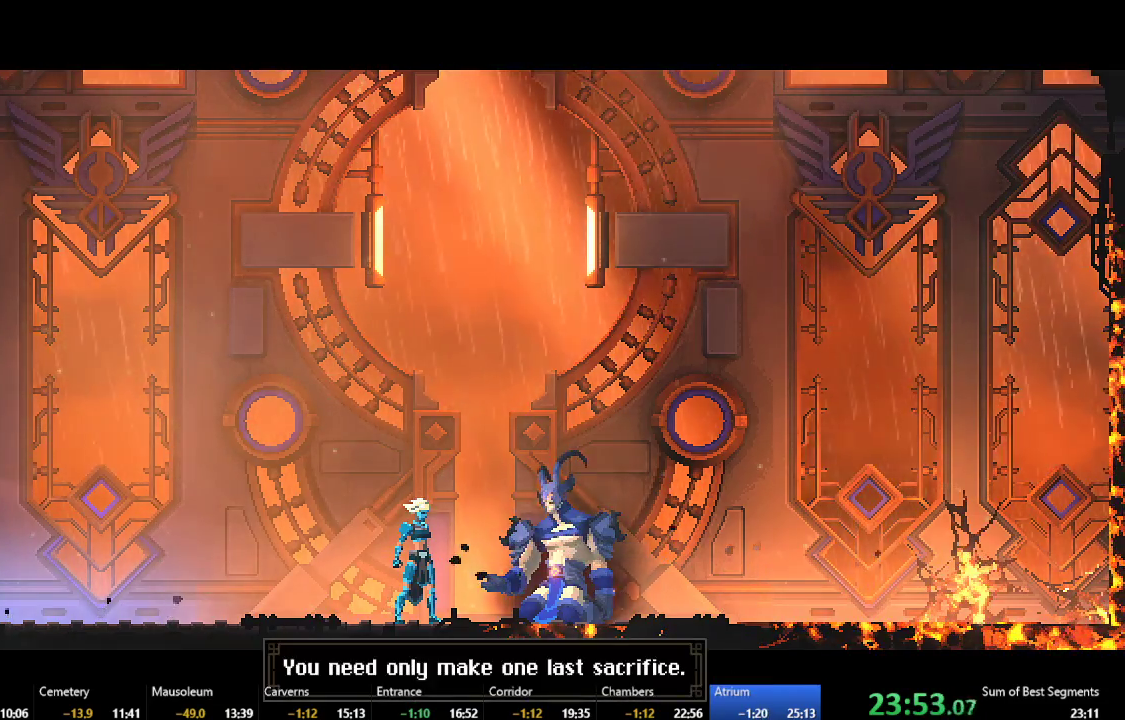
{"buttons": ["A", "Y"], "events": [[17, "A", "down"], [17, "Y", "down"], [167, "A", "up"], [167, "Y", "up"], [217, "A", "down"], [217, "Y", "down"], [350, "A", "up"], [367, "Y", "up"], [417, "Y", "down"], [433, "A", "down"]]}
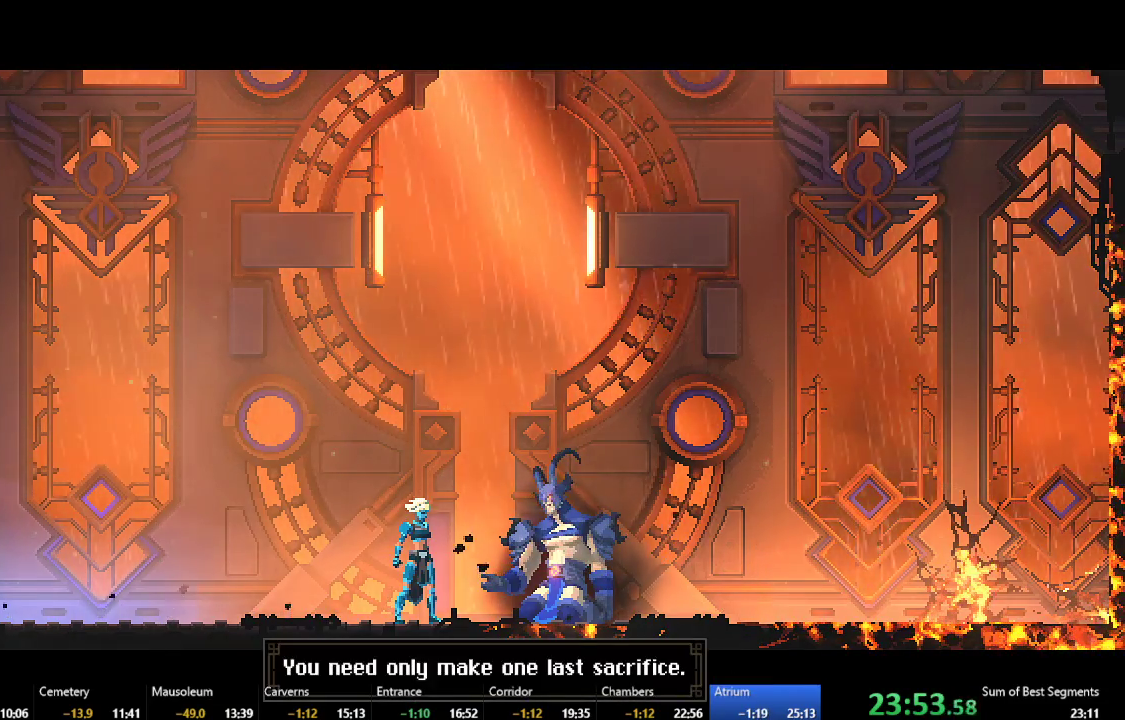
{"buttons": [], "events": [[67, "A", "up"], [67, "Y", "up"], [133, "A", "down"], [133, "Y", "down"], [267, "A", "up"], [267, "Y", "up"], [333, "Y", "down"], [350, "A", "down"], [467, "A", "up"], [467, "Y", "up"]]}
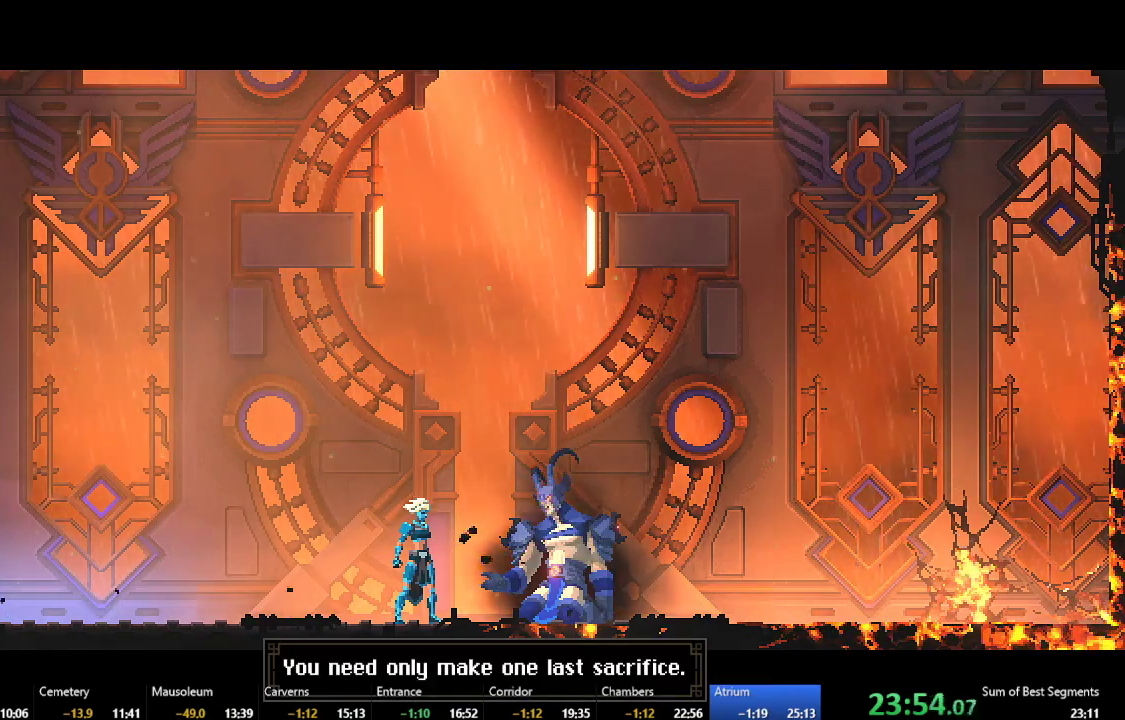
{"buttons": ["A", "Y"], "events": [[50, "A", "down"], [50, "Y", "down"], [167, "A", "up"], [183, "Y", "up"], [267, "Y", "down"], [300, "A", "down"], [383, "A", "up"], [417, "Y", "up"], [433, "Y", "down"], [467, "A", "down"]]}
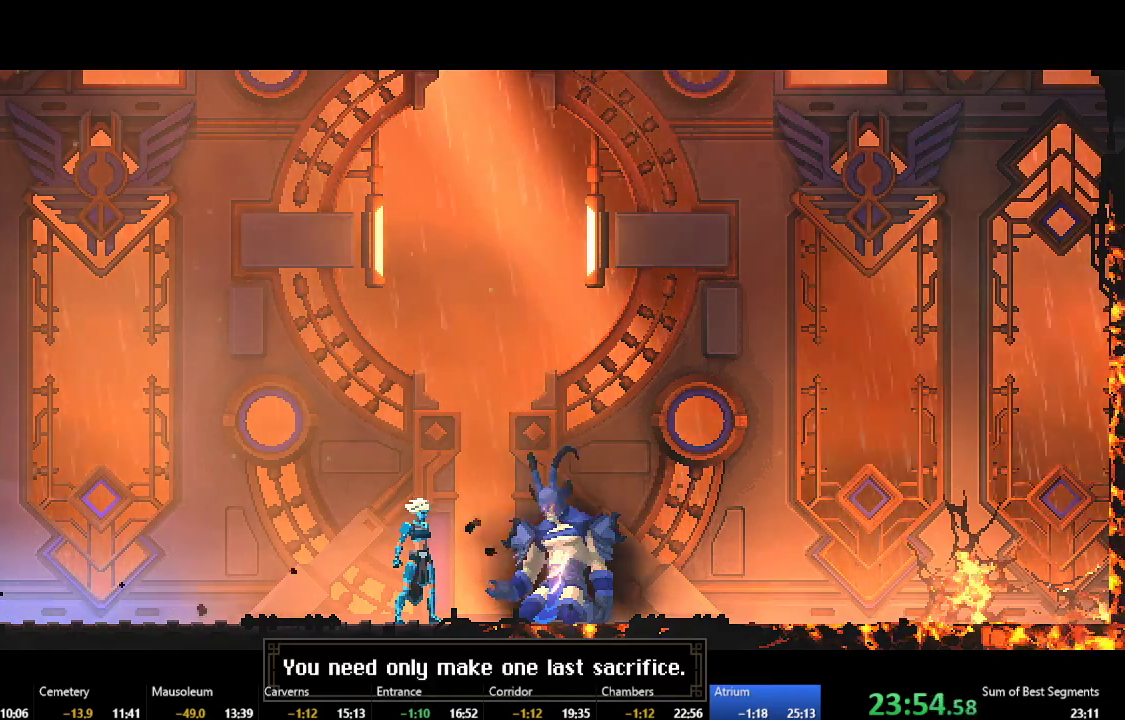
{"buttons": ["A", "Y"], "events": [[100, "A", "up"], [117, "Y", "up"], [183, "Y", "down"], [250, "A", "down"], [367, "A", "up"], [367, "Y", "up"], [467, "A", "down"], [467, "Y", "down"]]}